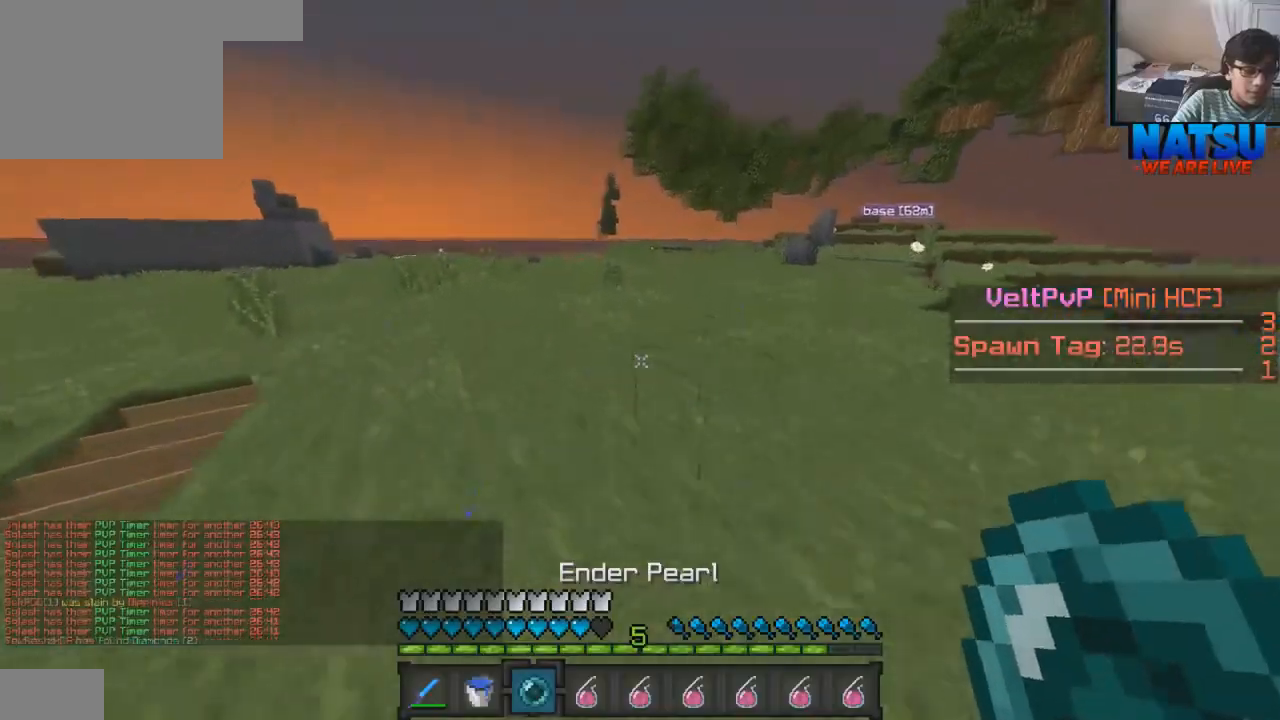
Gameplay with keyboard; each line is a JSON object with the keys held at the frame after it. "events" lists presses ("down") and releases ("up") of "a", "d", "s" and "w" between this image and that frame as [ms after this image, input, new state], when the widget could be followed in between. No other keys are recorded. Mouse input is not recorded.
{"keys": ["w"], "events": []}
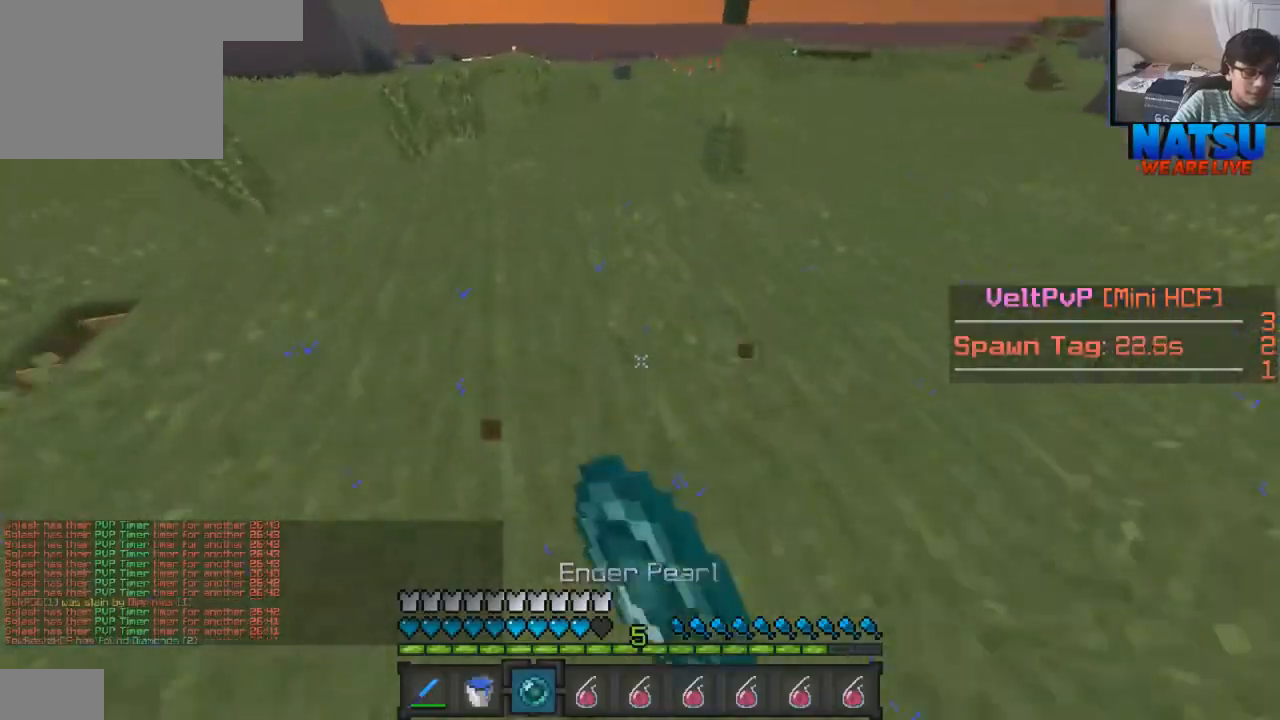
{"keys": ["w"], "events": [[267, "w", "up"], [500, "w", "down"]]}
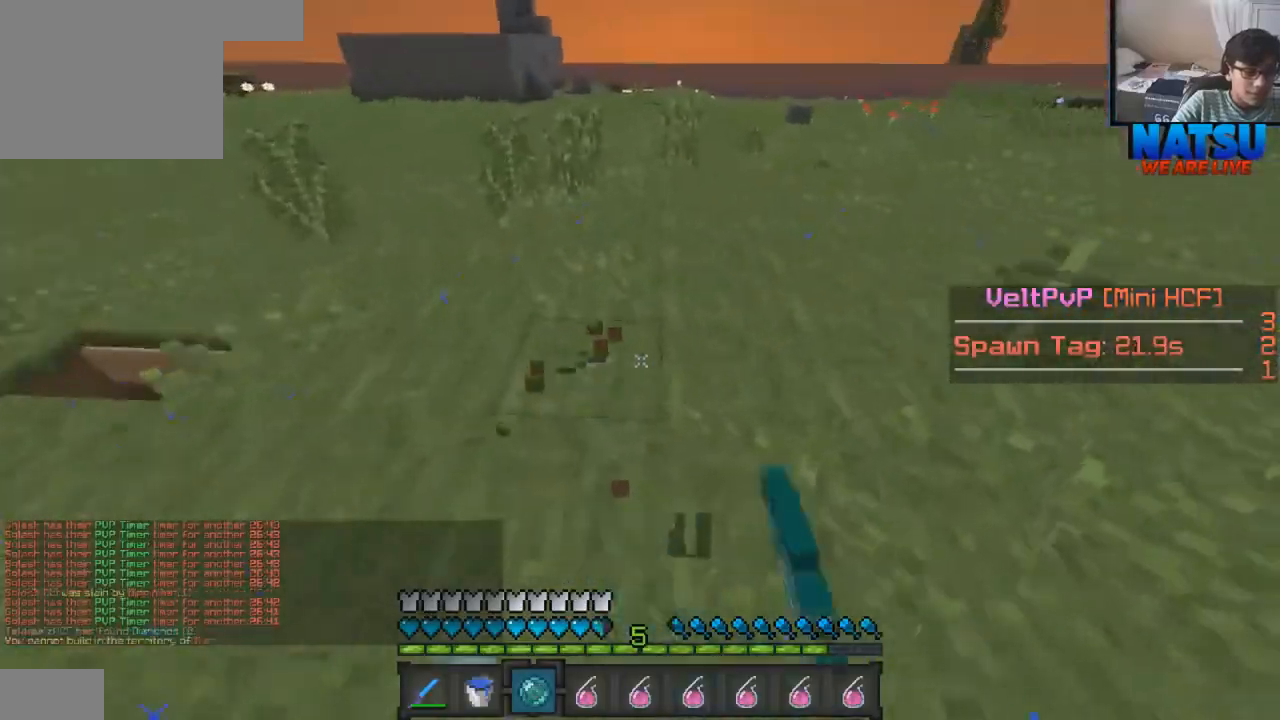
{"keys": ["d", "w"], "events": [[167, "d", "down"]]}
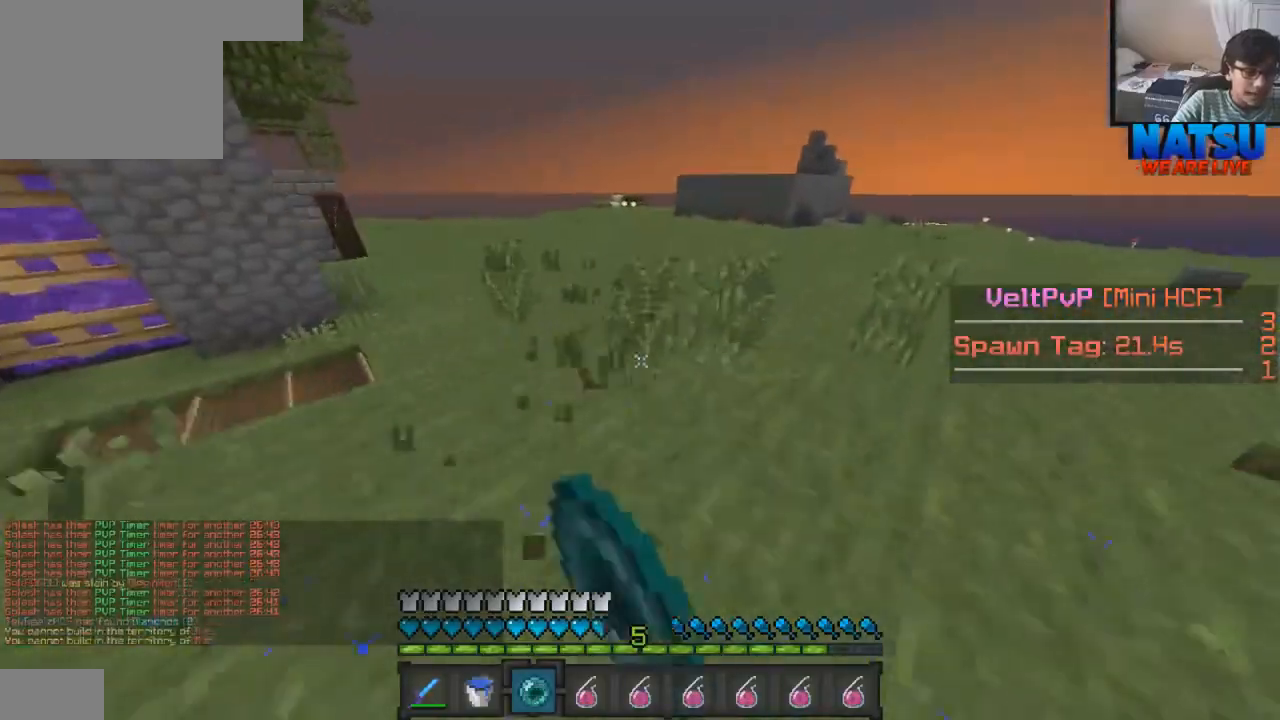
{"keys": ["d", "w"], "events": []}
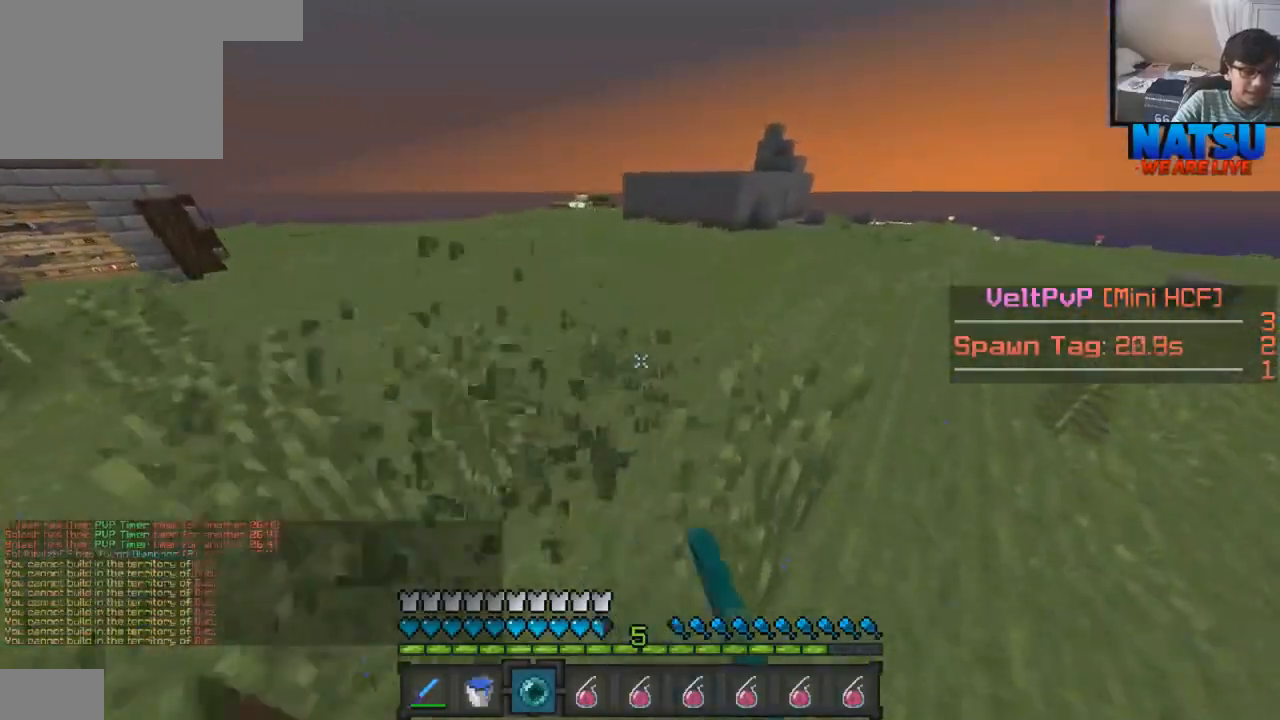
{"keys": ["d", "w"], "events": []}
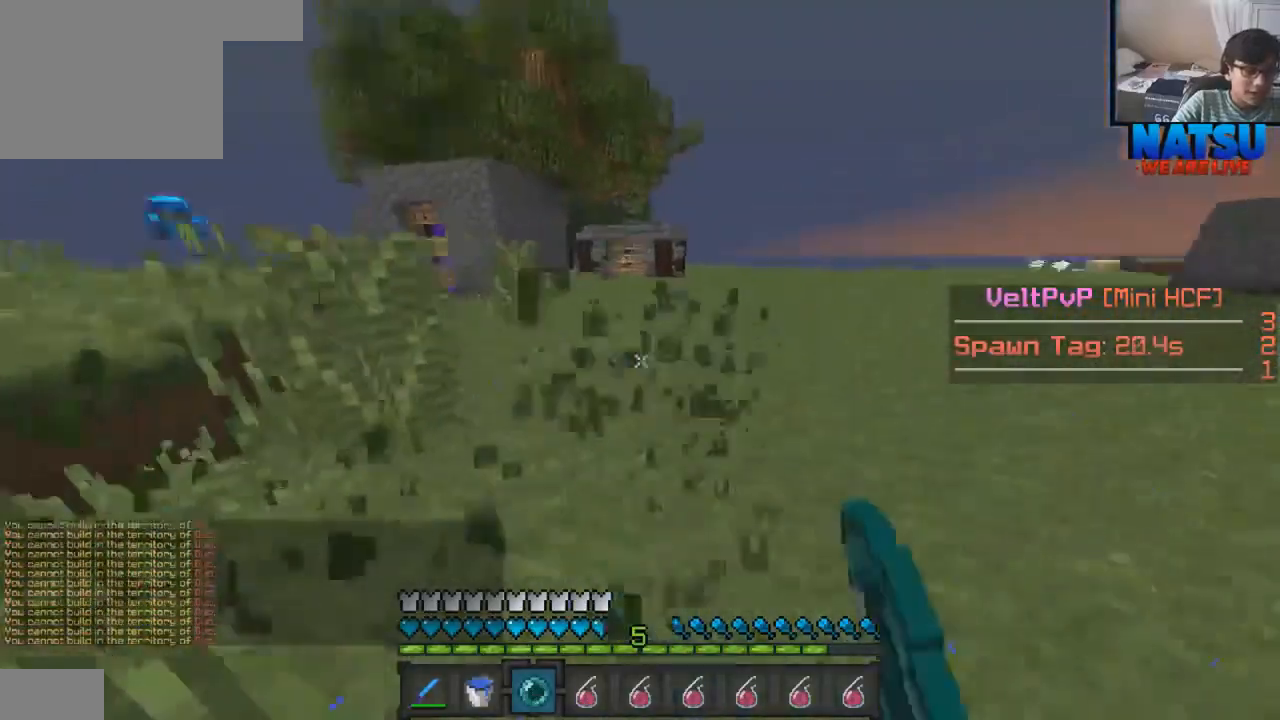
{"keys": ["w"], "events": [[167, "d", "up"]]}
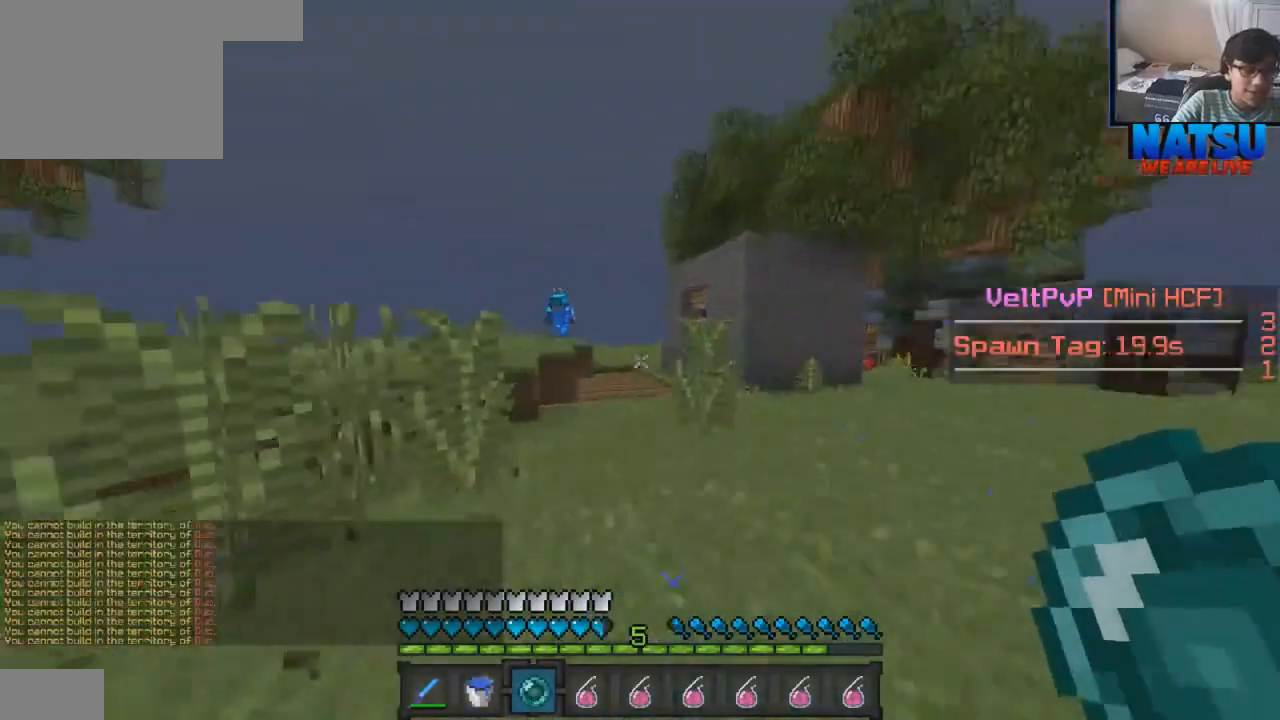
{"keys": ["w"], "events": []}
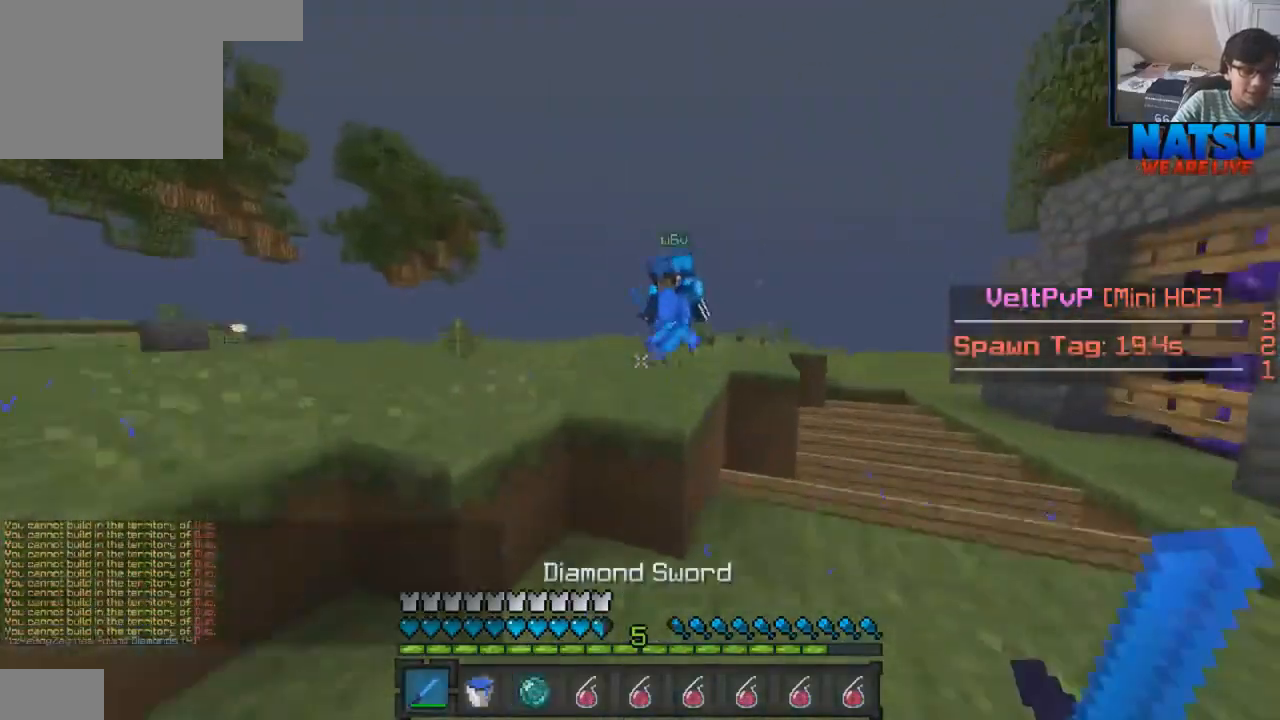
{"keys": ["w"], "events": [[33, "a", "down"], [233, "a", "up"]]}
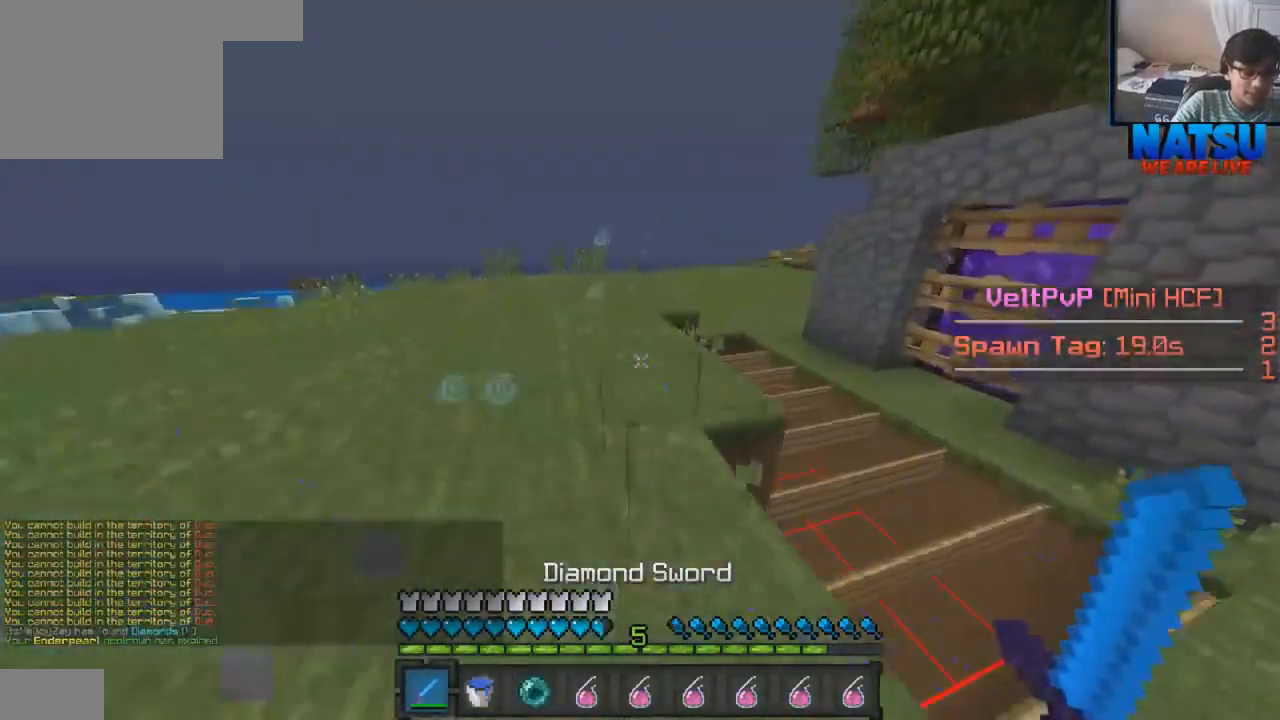
{"keys": ["a", "w"], "events": [[267, "a", "down"]]}
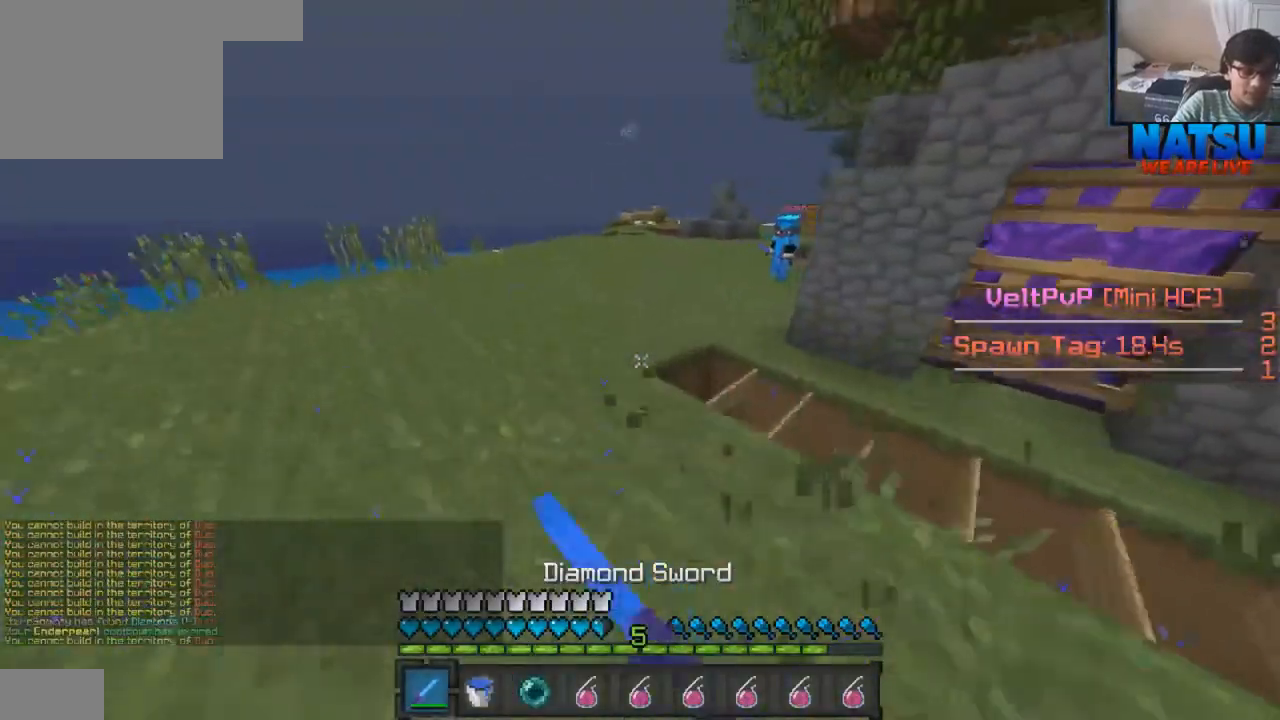
{"keys": ["w"], "events": [[400, "a", "up"]]}
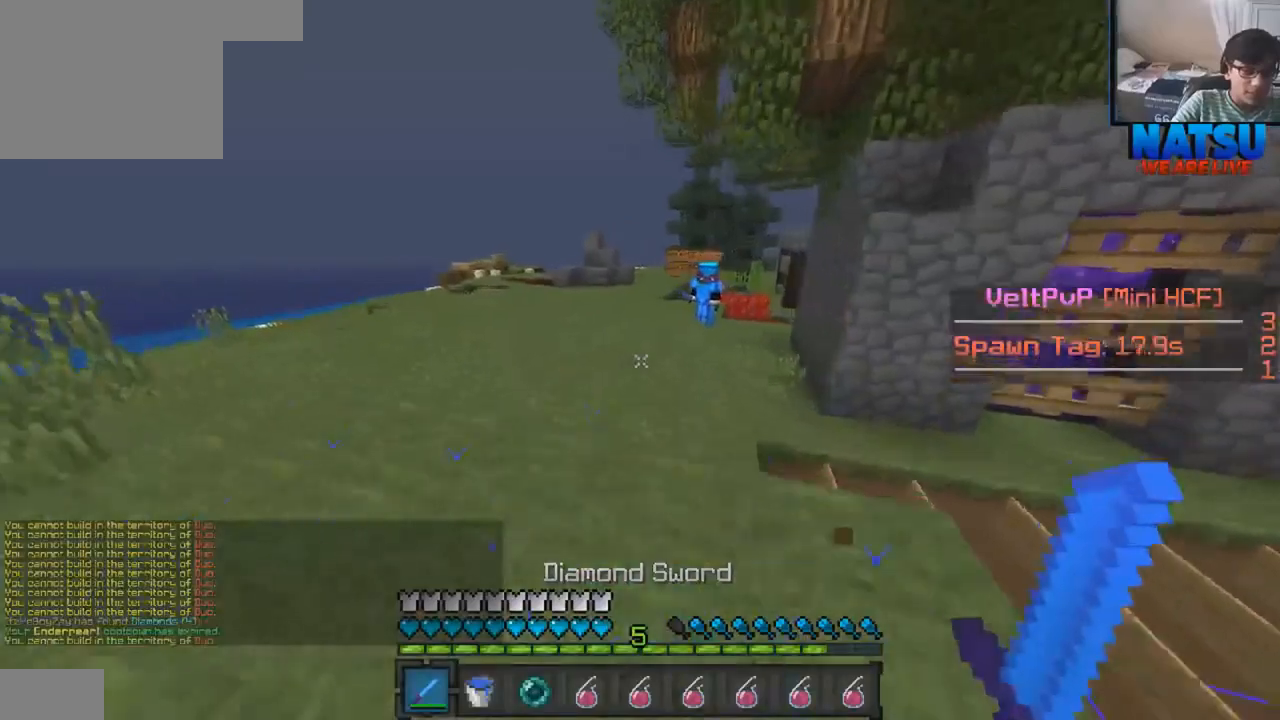
{"keys": ["a", "w"], "events": [[167, "a", "down"]]}
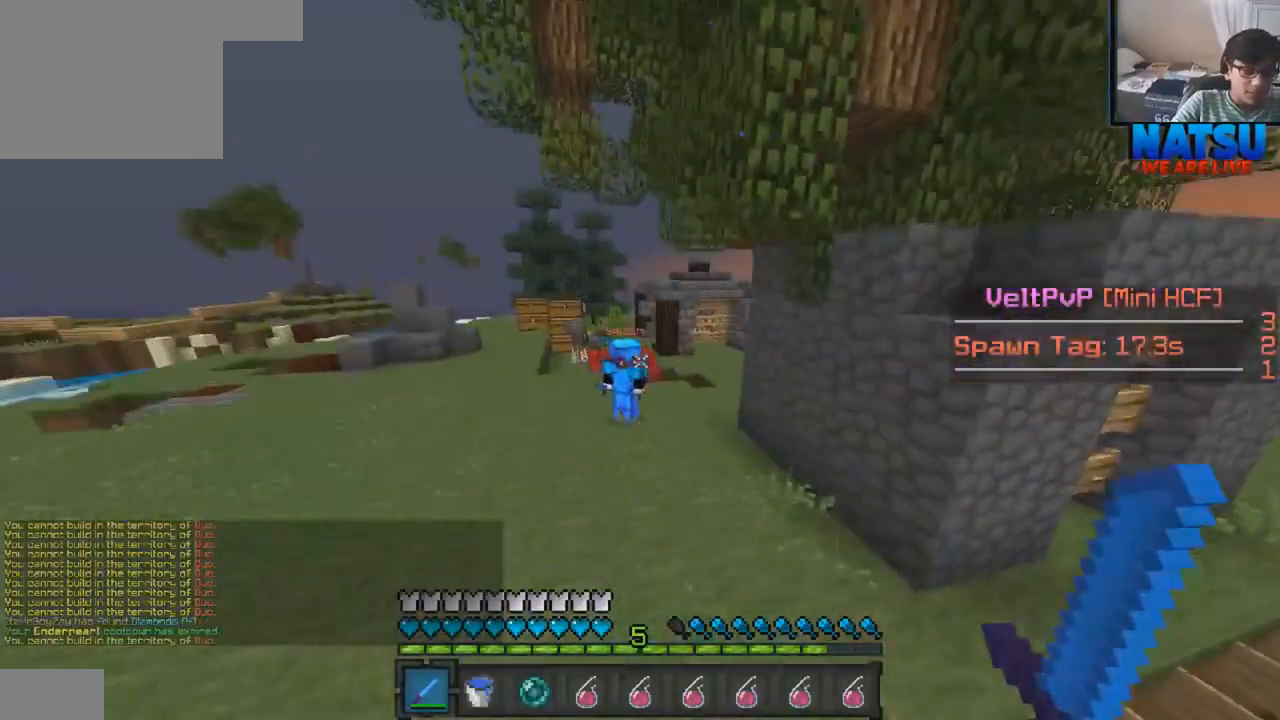
{"keys": ["w"], "events": [[167, "a", "up"]]}
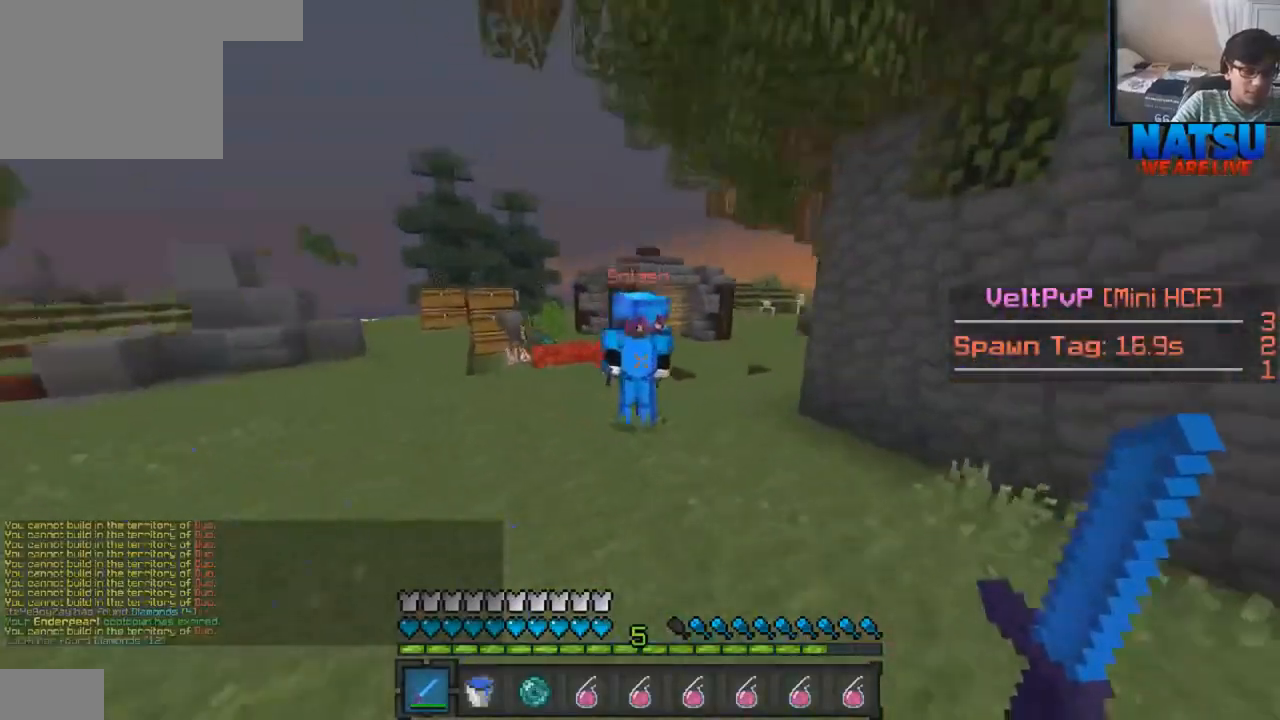
{"keys": ["a", "w"], "events": [[33, "a", "down"]]}
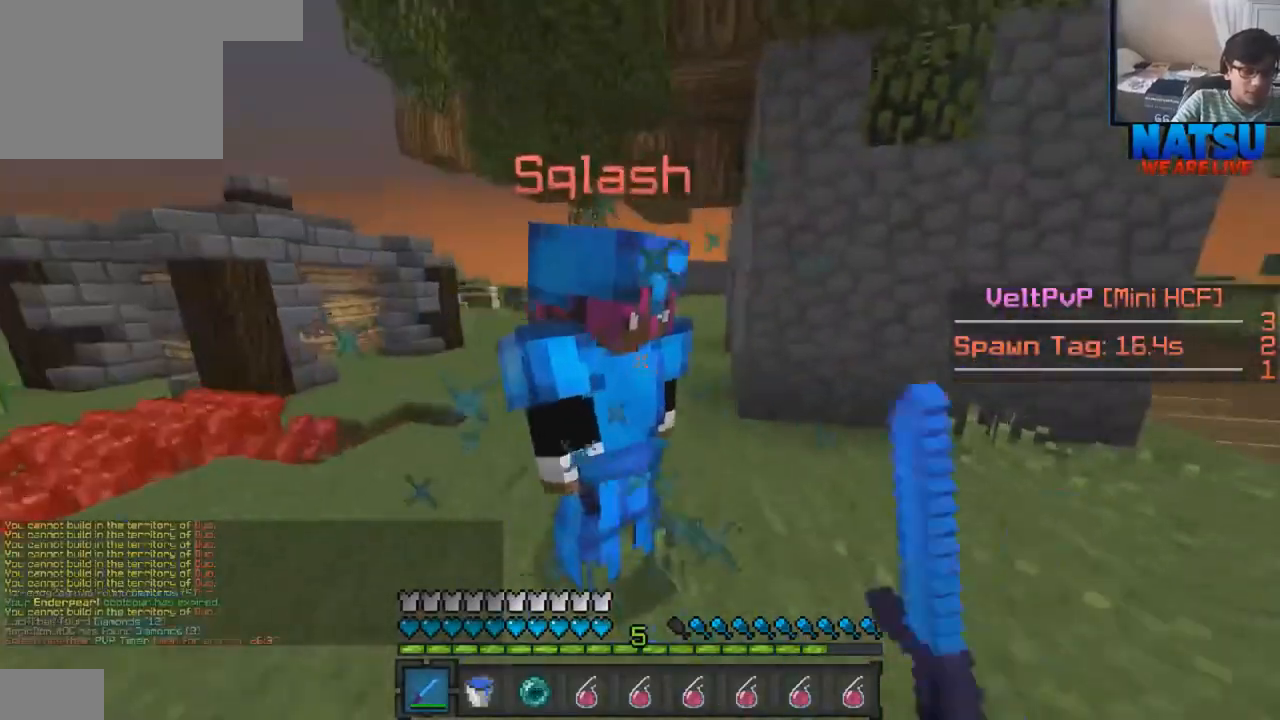
{"keys": [], "events": [[67, "w", "up"], [267, "a", "up"]]}
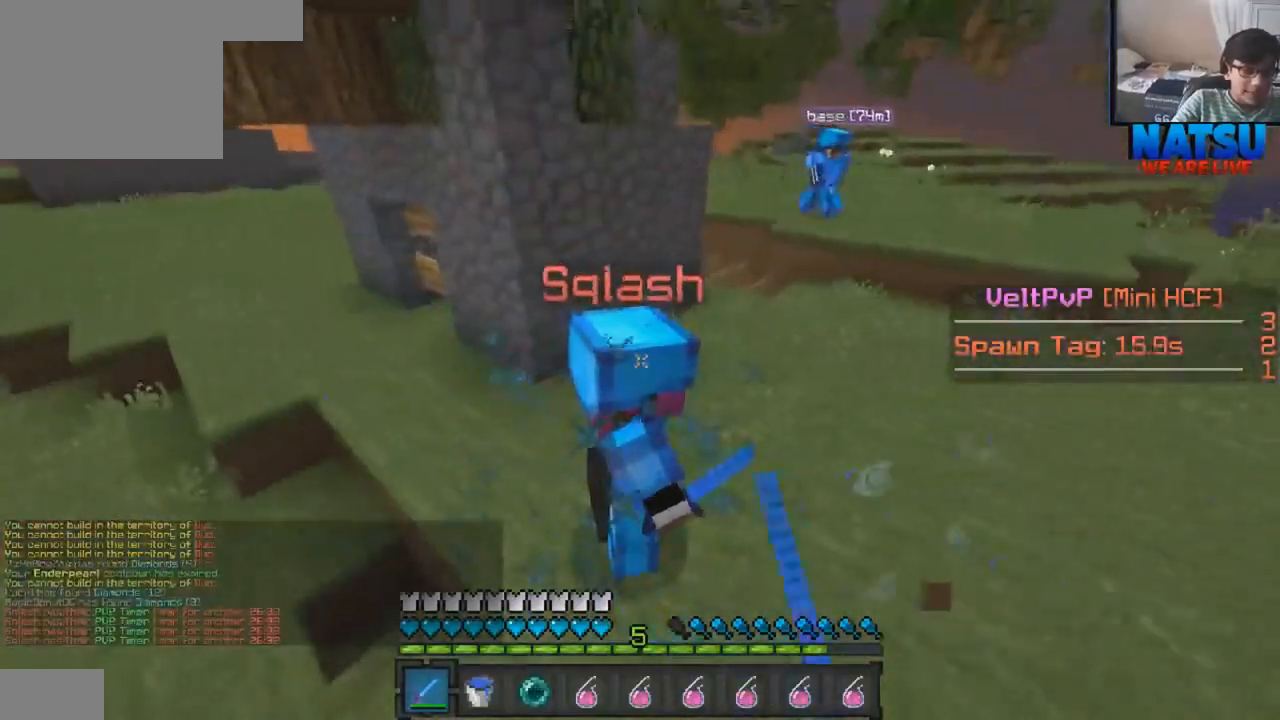
{"keys": [], "events": []}
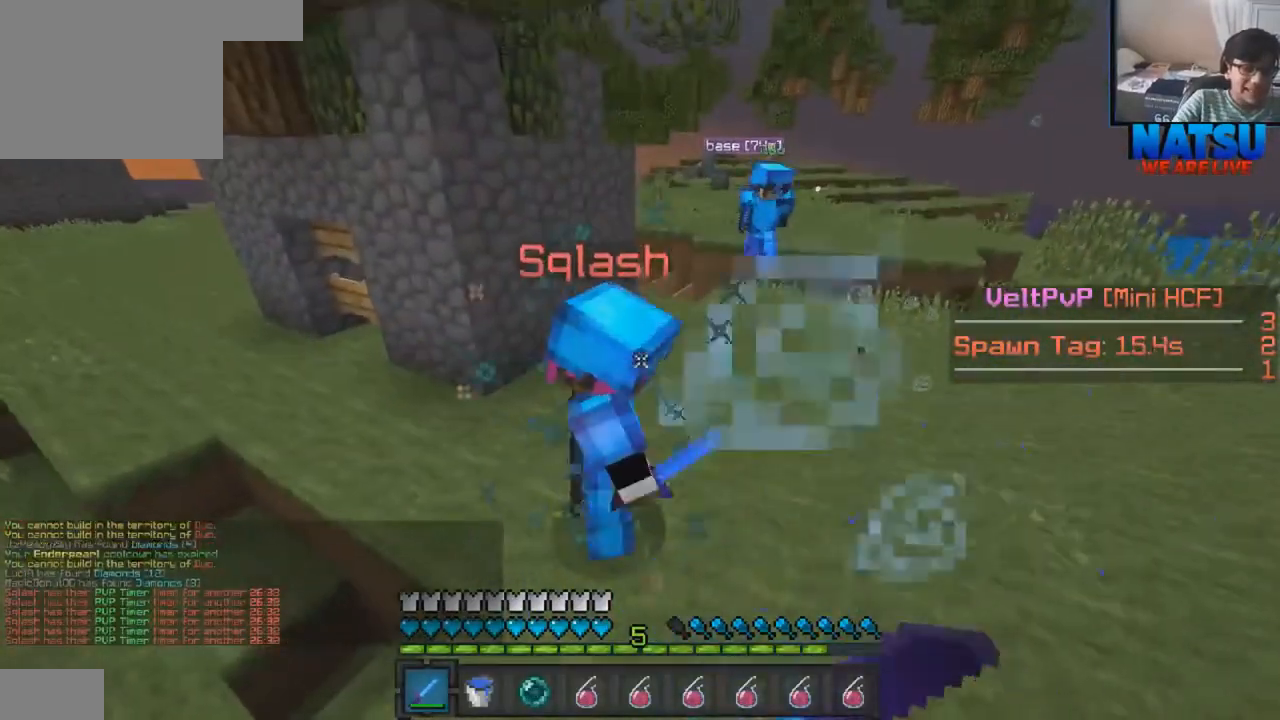
{"keys": ["a", "w"], "events": [[367, "w", "down"], [500, "a", "down"]]}
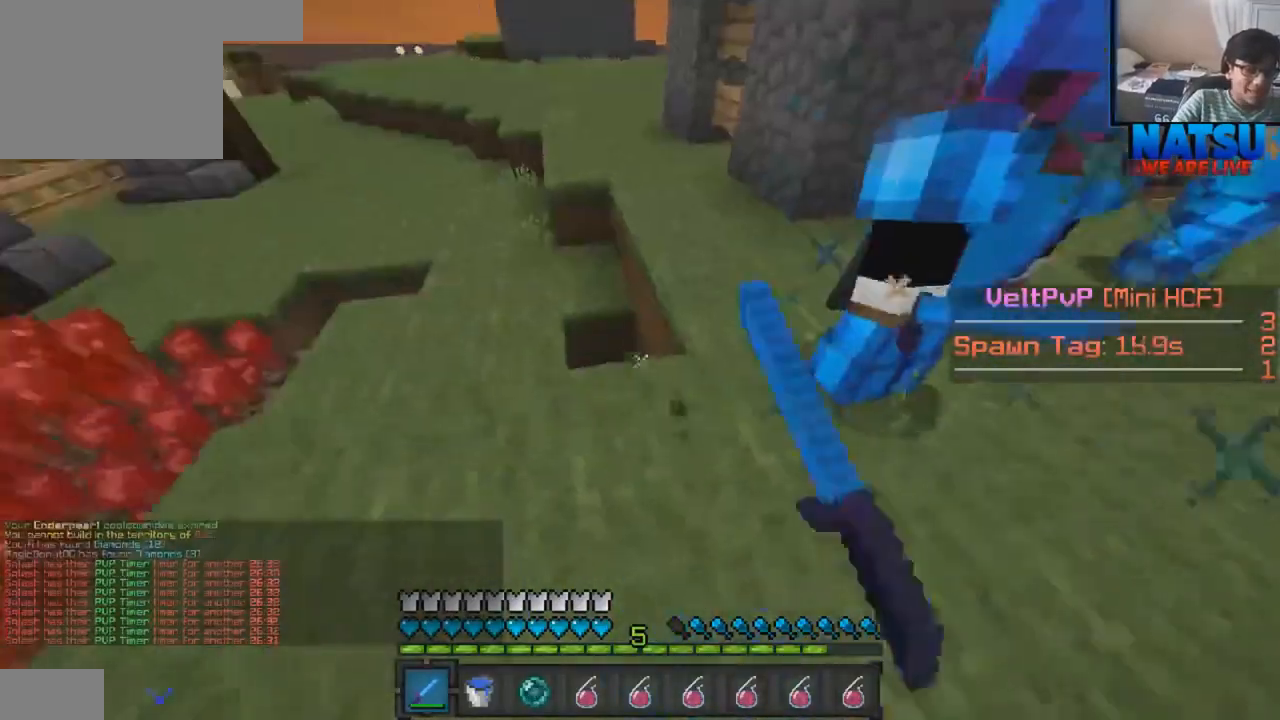
{"keys": ["w"], "events": [[167, "w", "up"], [400, "a", "up"], [400, "w", "down"]]}
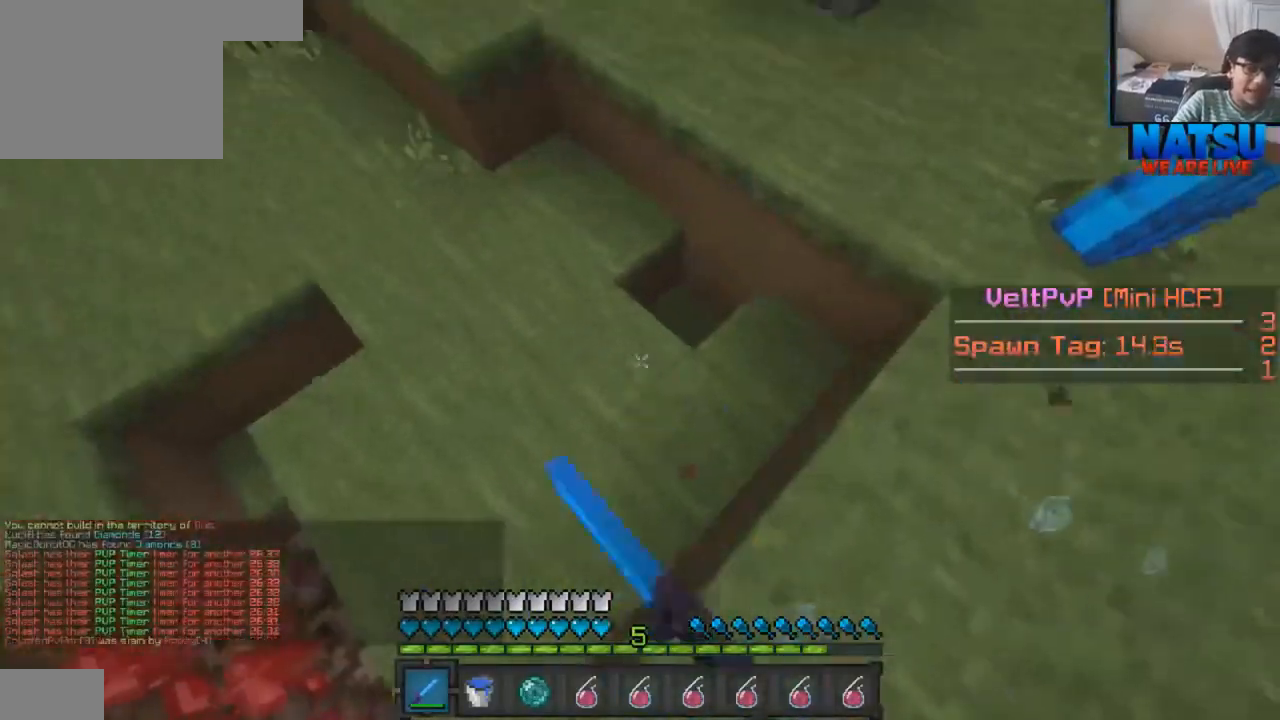
{"keys": ["a", "w"], "events": [[300, "a", "down"]]}